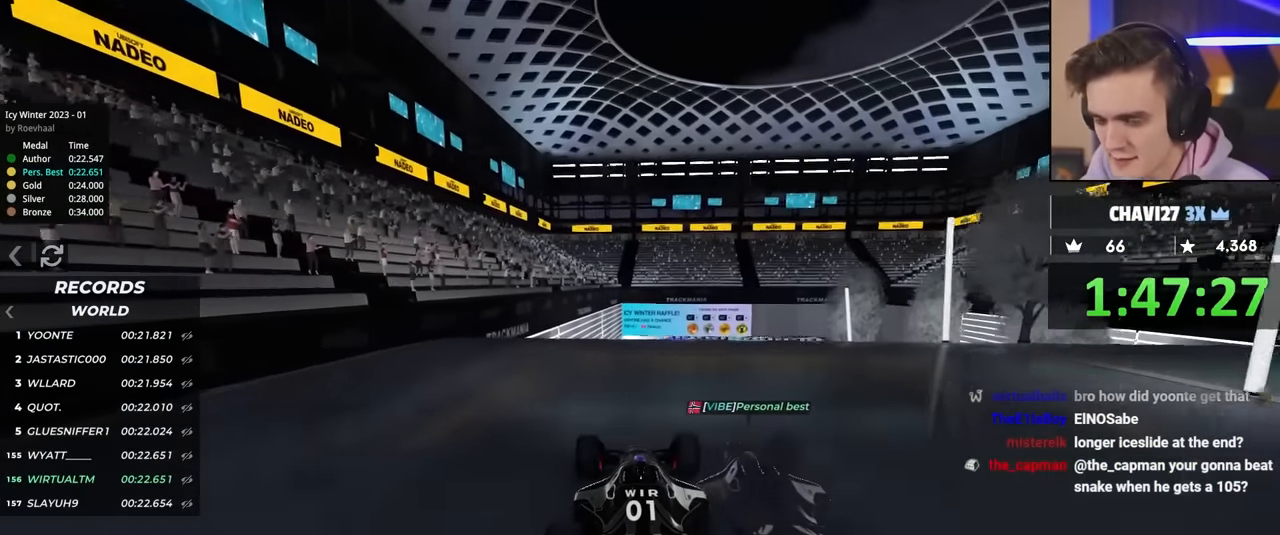
Gameplay with keyboard; each line is a JSON object with the keys held at the frame after it. "events" lists presses ("down") and releases ("up") of "brake", "down", "left", "right" and "up" between this image and that frame as [ms after this image, input, new state], when the widget could be followed in between. No other keys are recorded. Mouse input is not recorded. Key names are as the overlay labels them; some are game actions (e.g. jump) rather than physical keys.
{"keys": ["up"], "events": []}
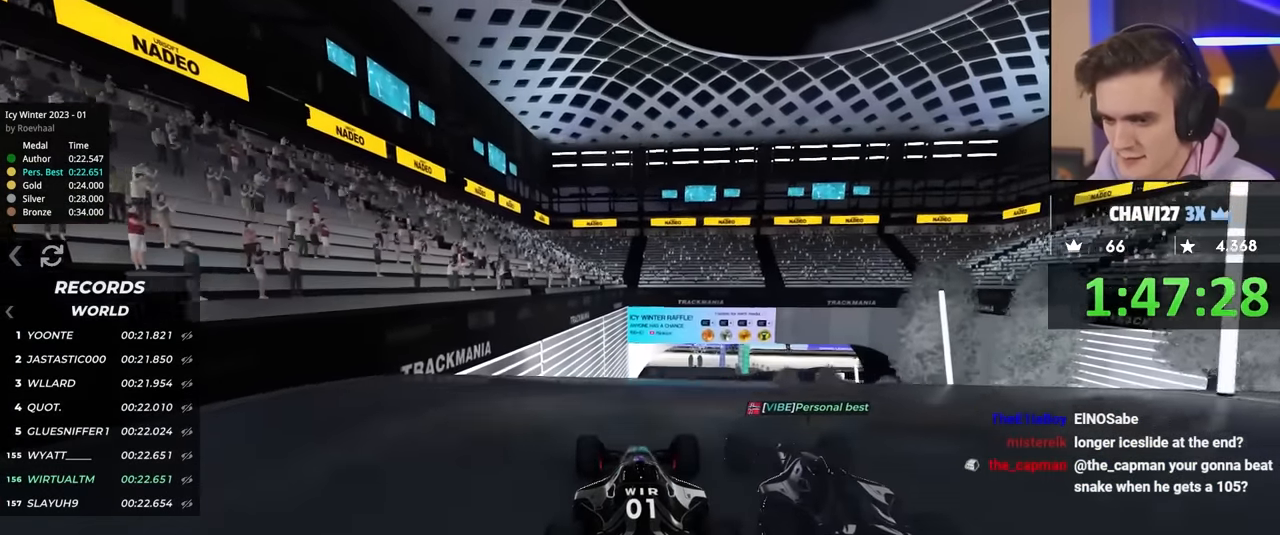
{"keys": ["up"], "events": [[400, "right", "down"], [433, "right", "up"]]}
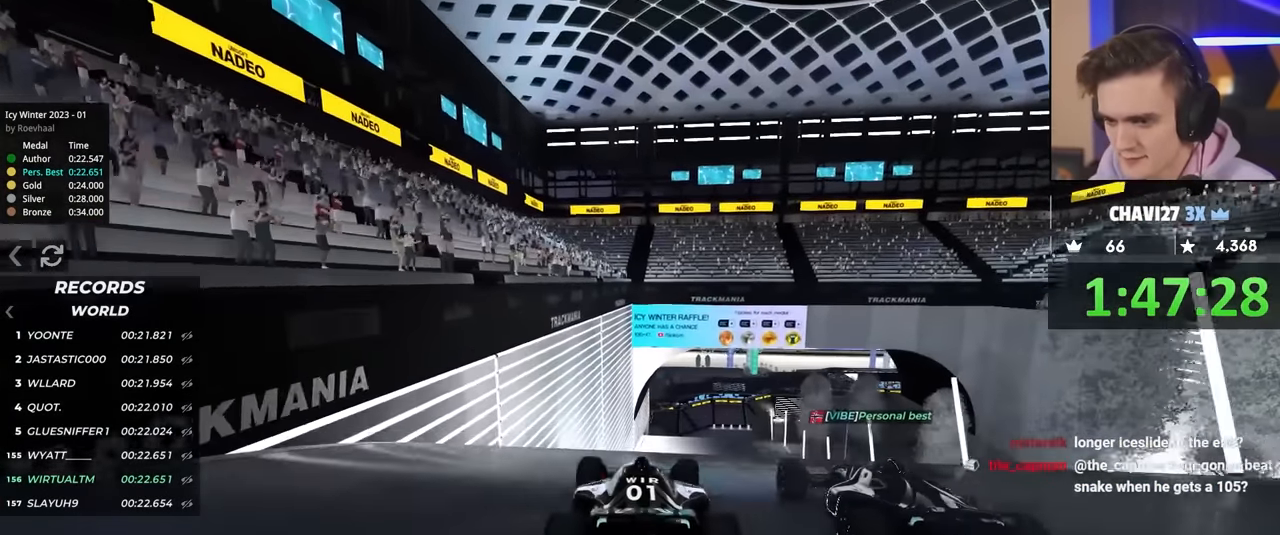
{"keys": ["up"], "events": []}
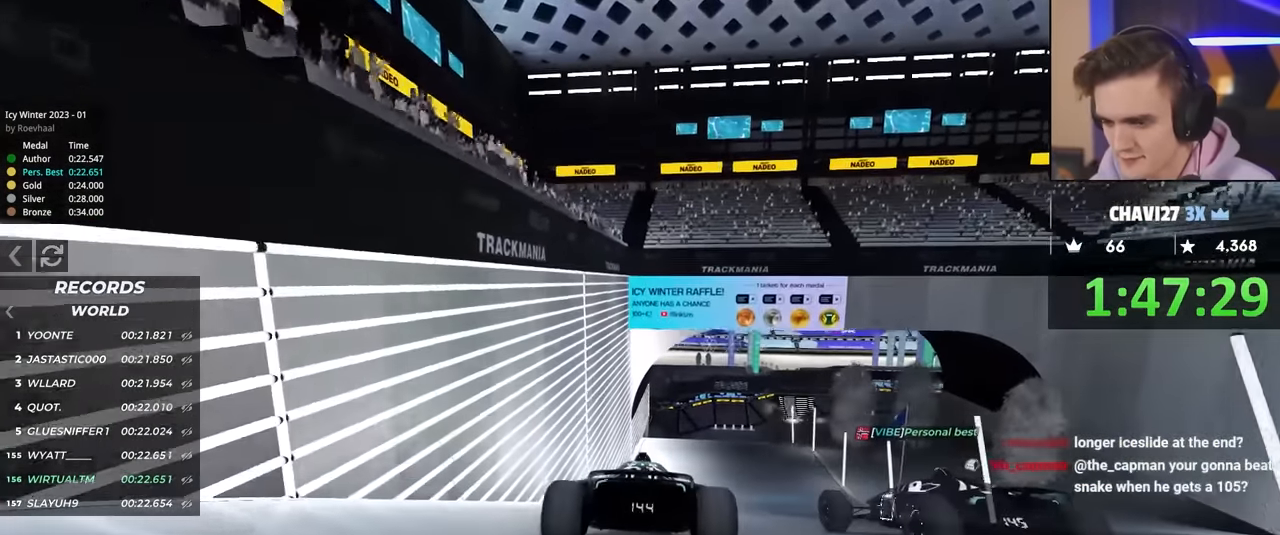
{"keys": ["up"], "events": [[383, "right", "down"], [433, "right", "up"]]}
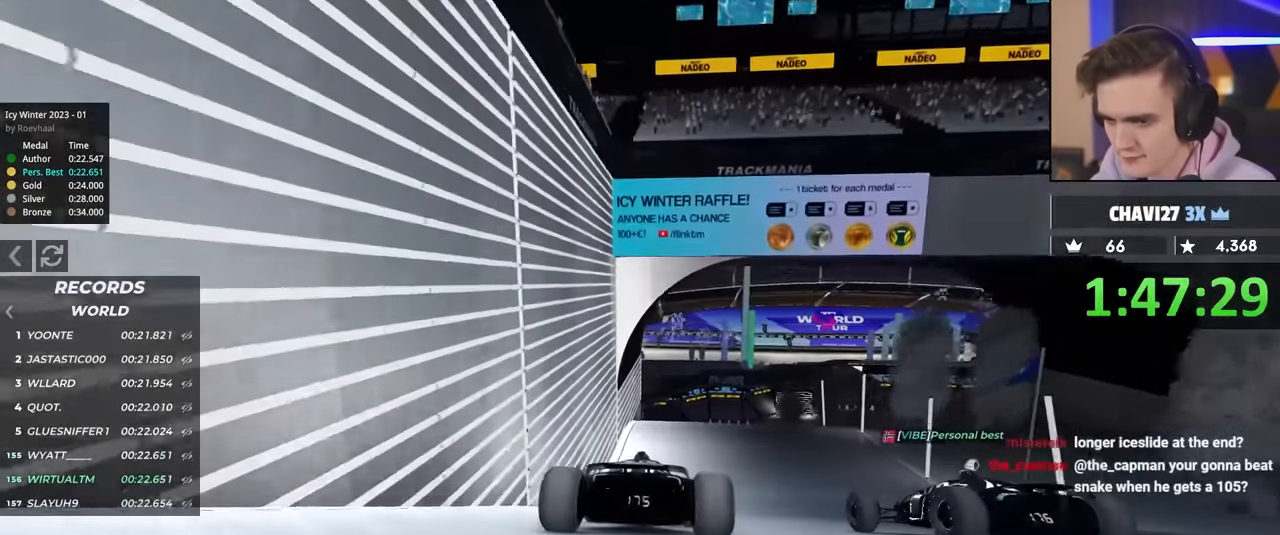
{"keys": ["right", "up"], "events": [[183, "right", "down"], [216, "right", "up"], [416, "right", "down"]]}
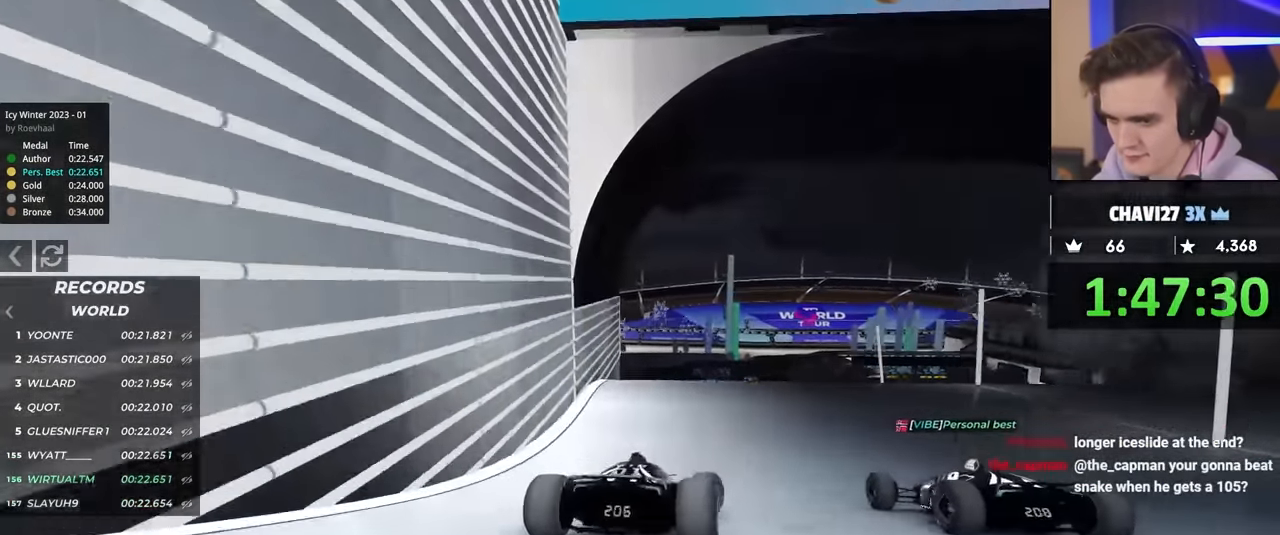
{"keys": ["up"], "events": [[283, "right", "up"]]}
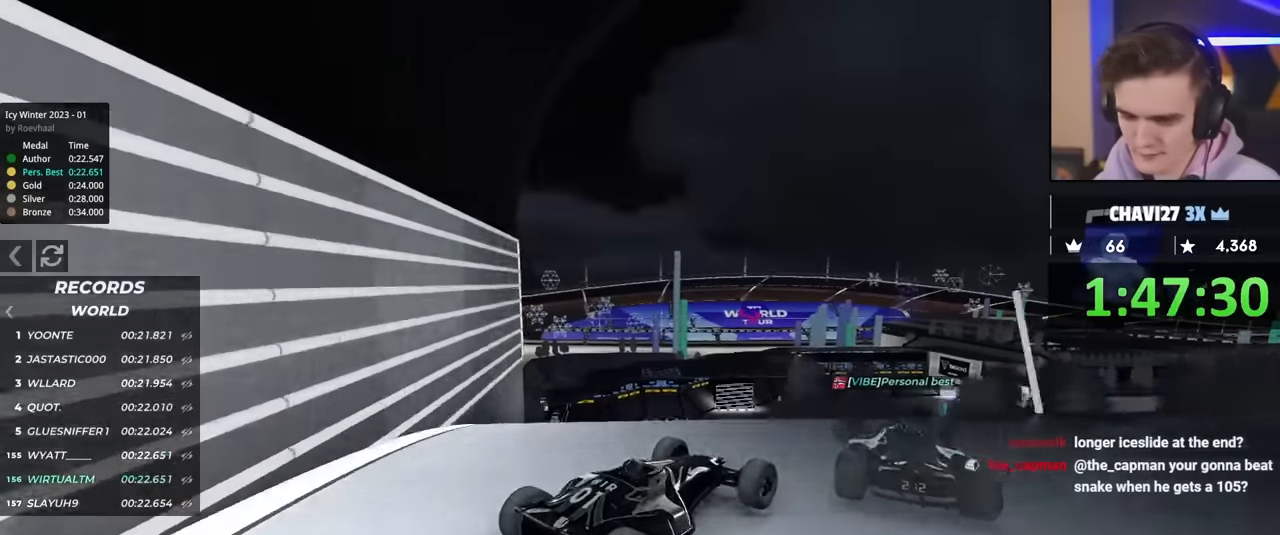
{"keys": ["left", "up"], "events": [[17, "left", "down"], [300, "brake", "down"], [400, "brake", "up"]]}
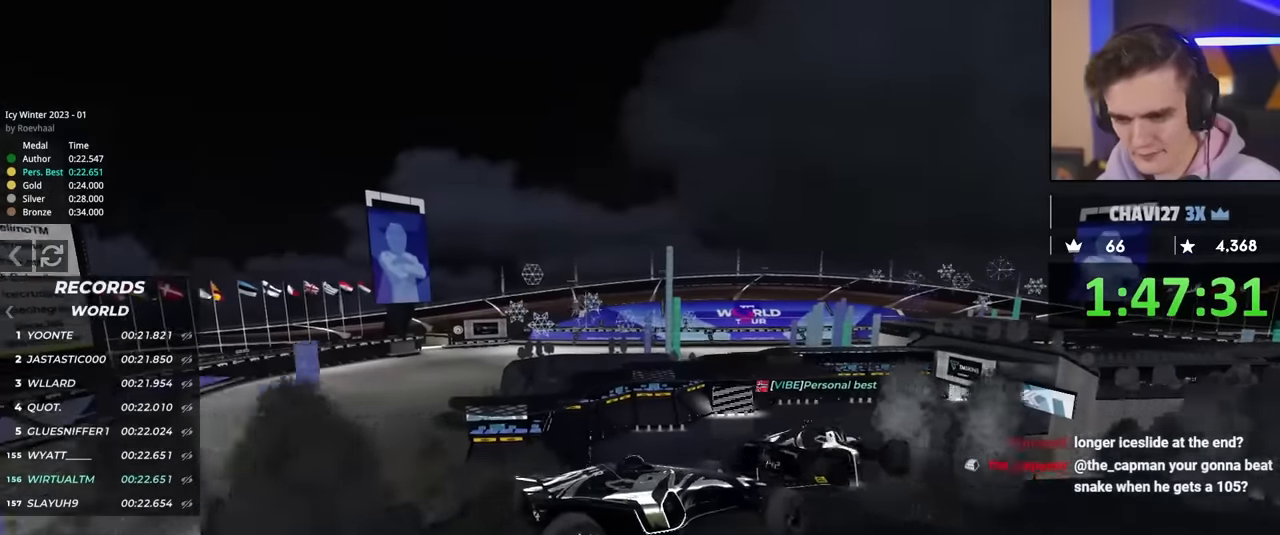
{"keys": ["up"], "events": [[117, "left", "up"]]}
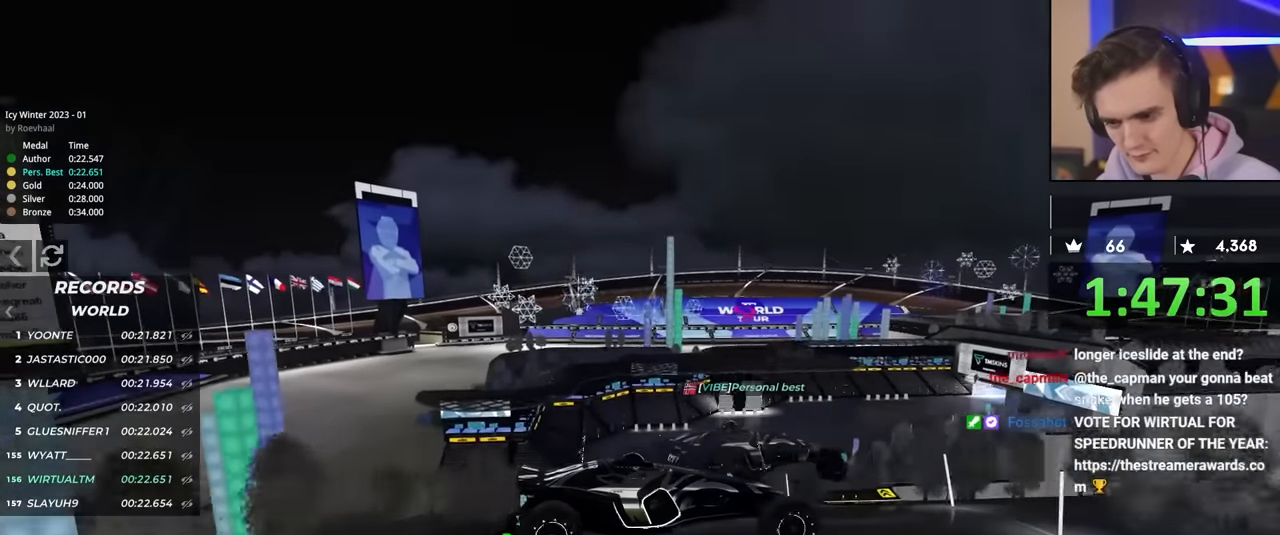
{"keys": ["up"], "events": []}
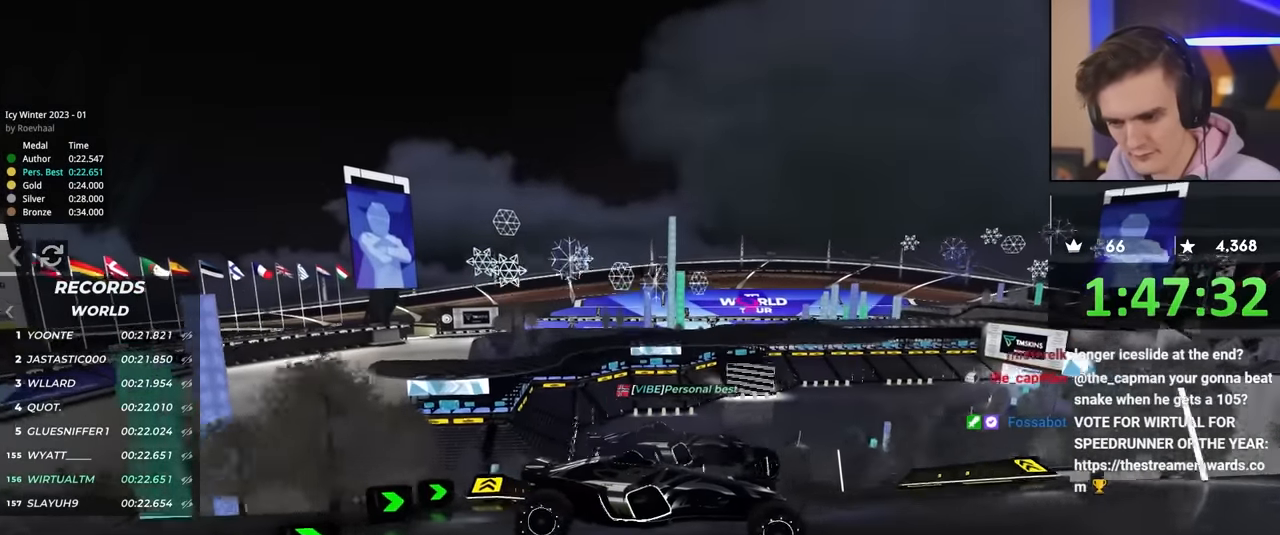
{"keys": ["brake", "left", "up"], "events": [[334, "brake", "down"], [417, "left", "down"]]}
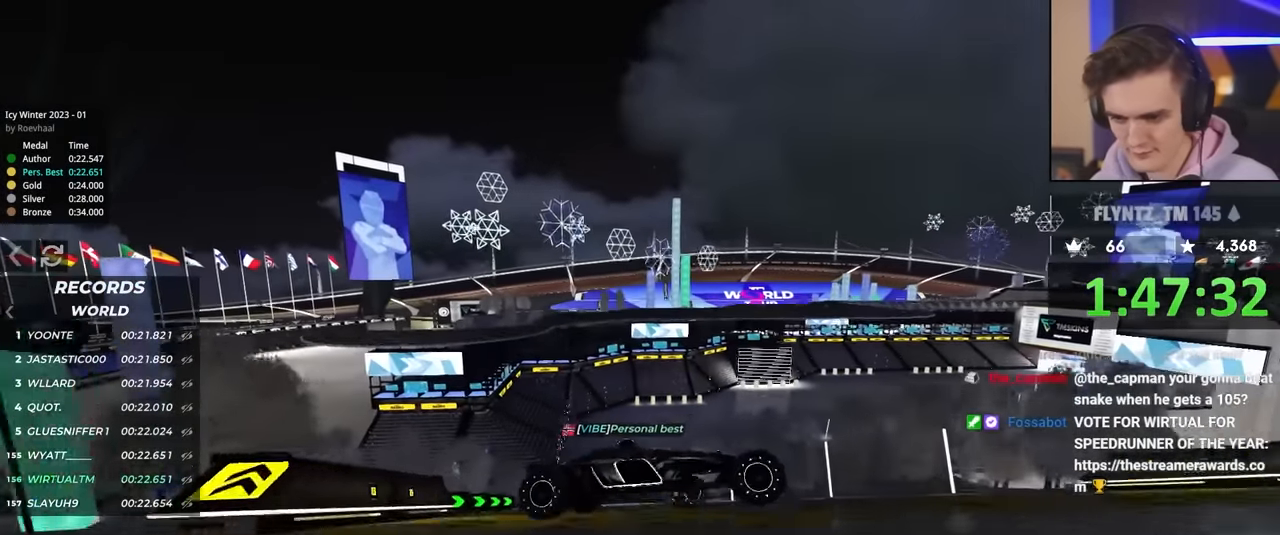
{"keys": ["brake", "left", "up"], "events": [[117, "brake", "up"], [300, "brake", "down"]]}
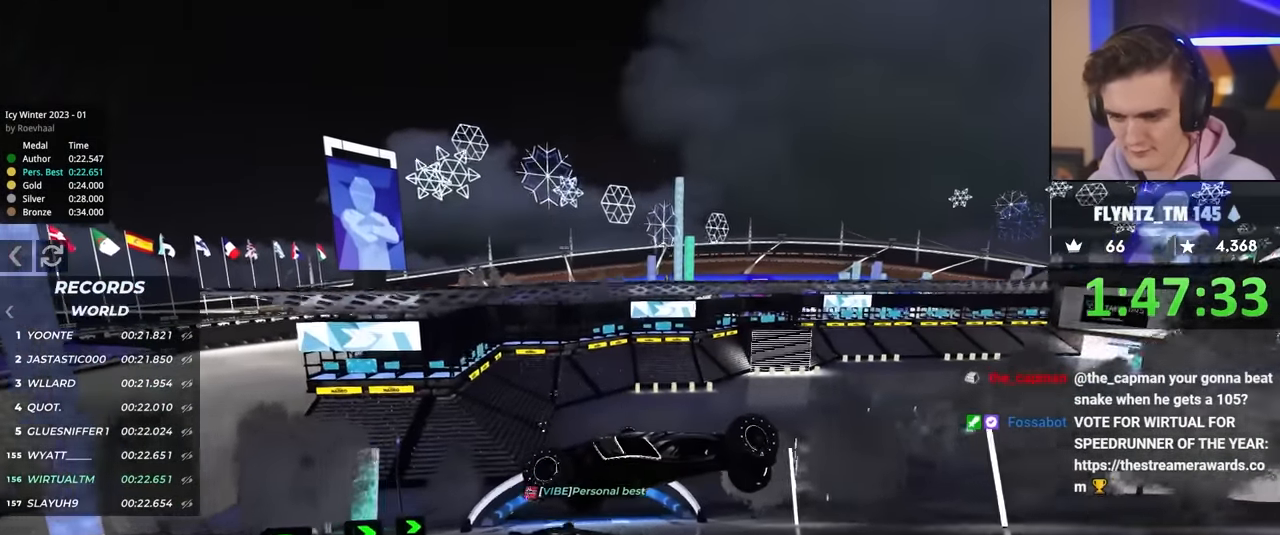
{"keys": ["brake", "left", "up"], "events": []}
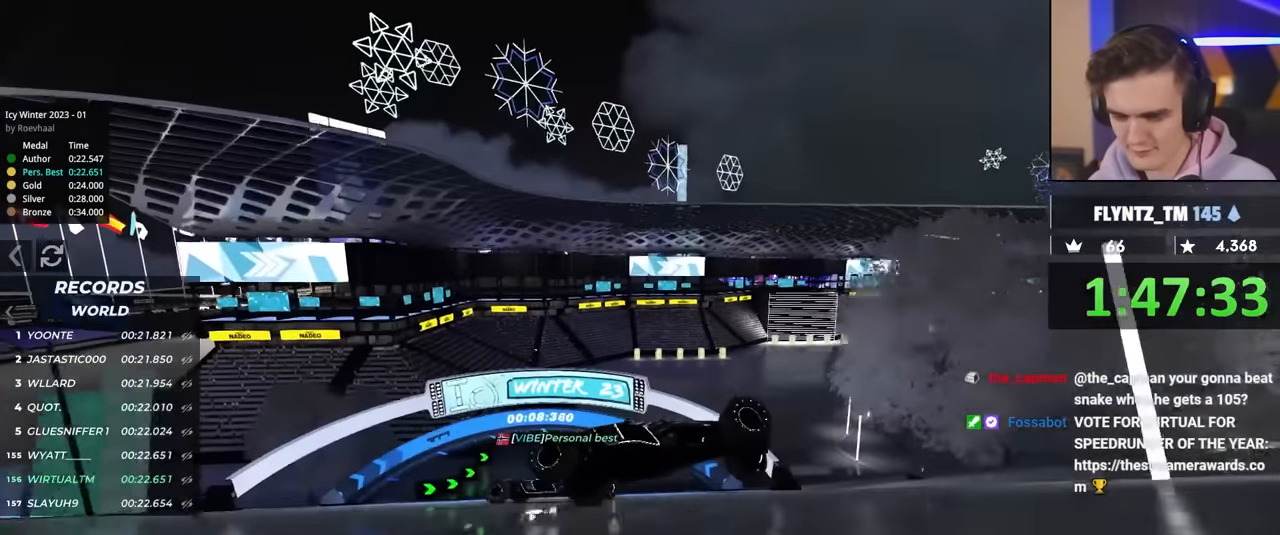
{"keys": ["left", "up"], "events": [[100, "brake", "up"]]}
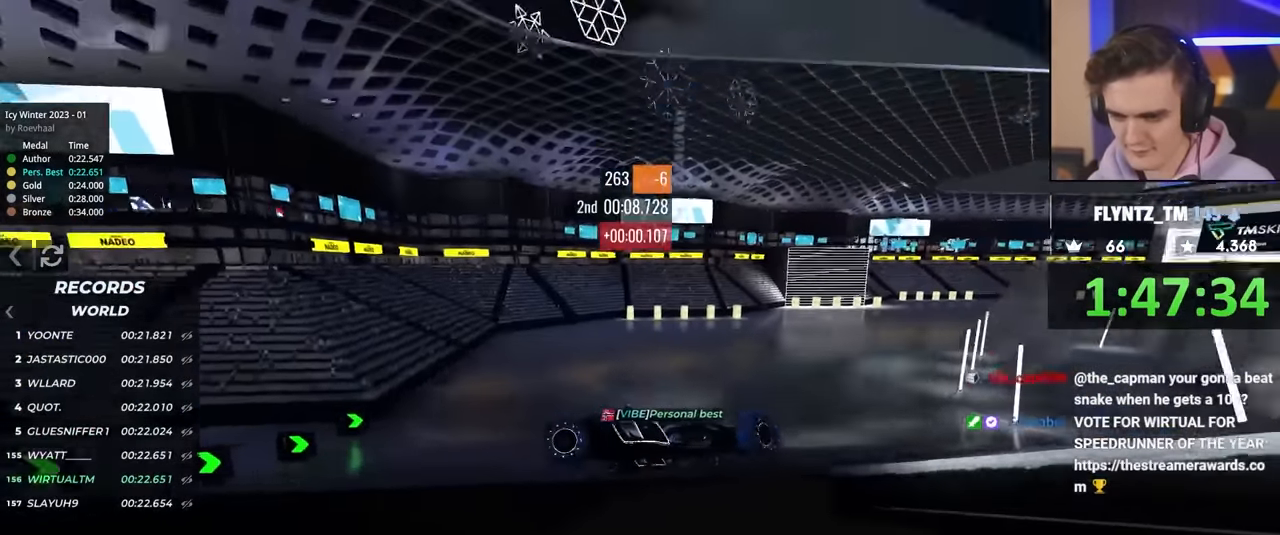
{"keys": ["up"], "events": [[67, "left", "up"], [67, "right", "down"], [117, "right", "up"]]}
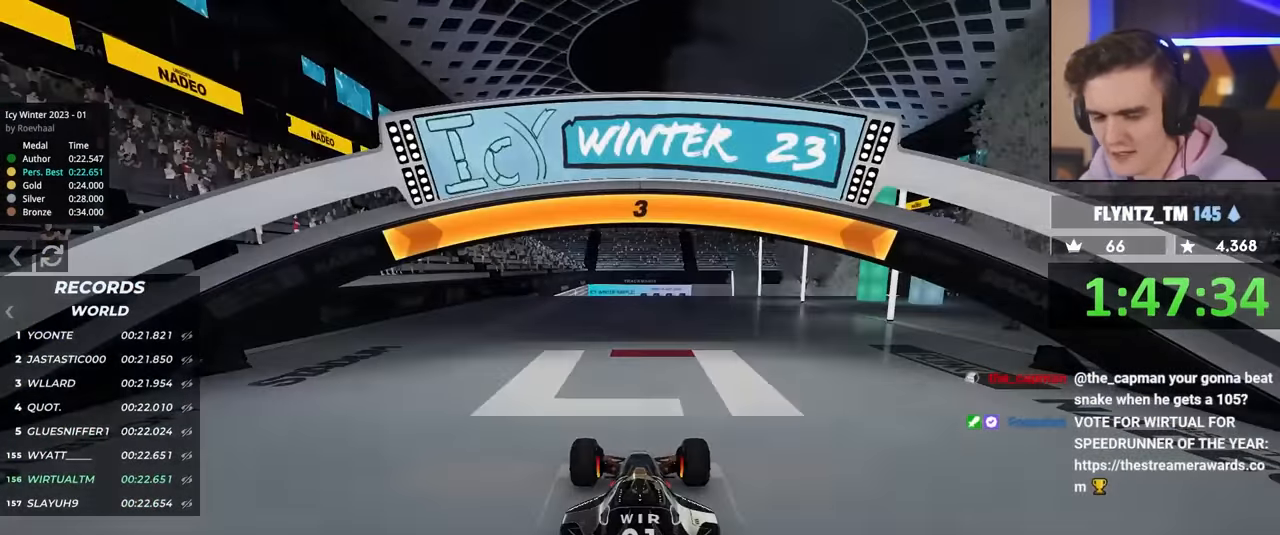
{"keys": ["up"], "events": []}
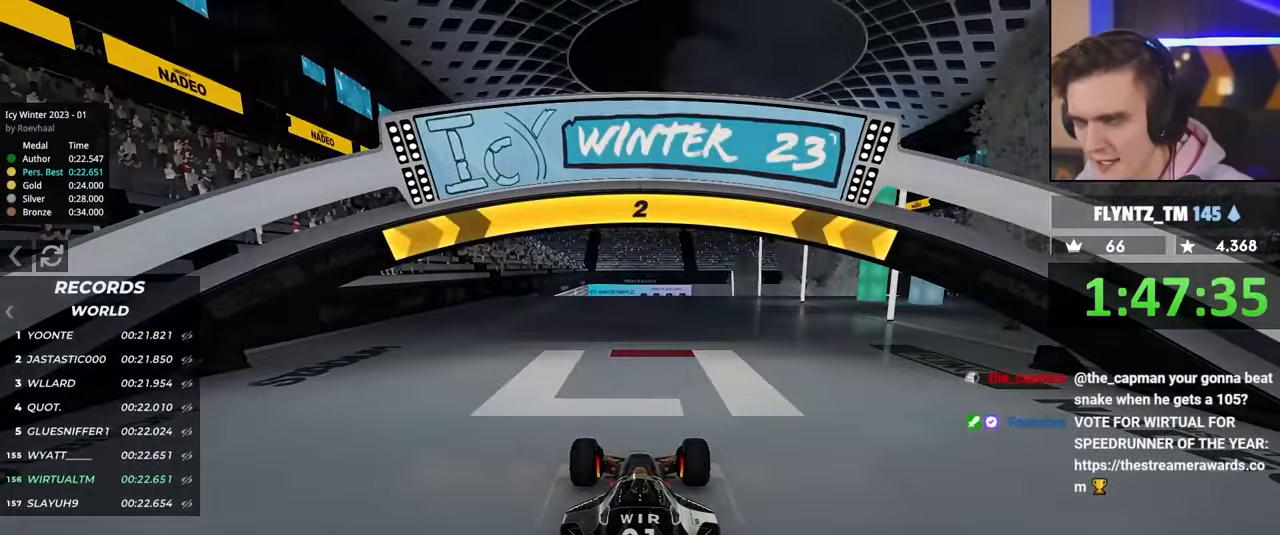
{"keys": ["up"], "events": []}
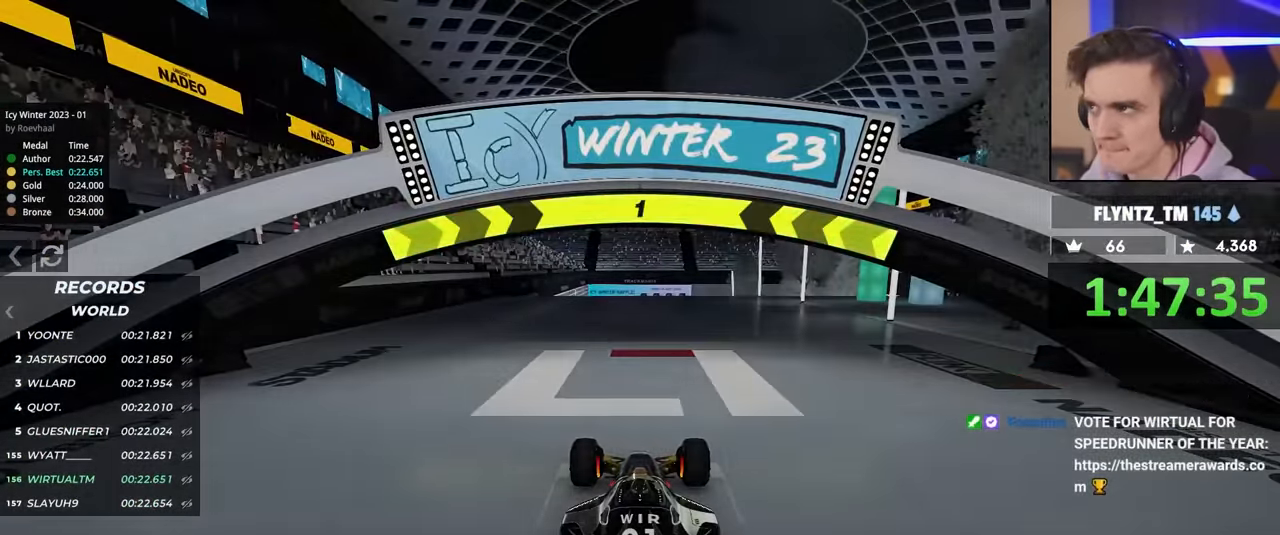
{"keys": ["up"], "events": []}
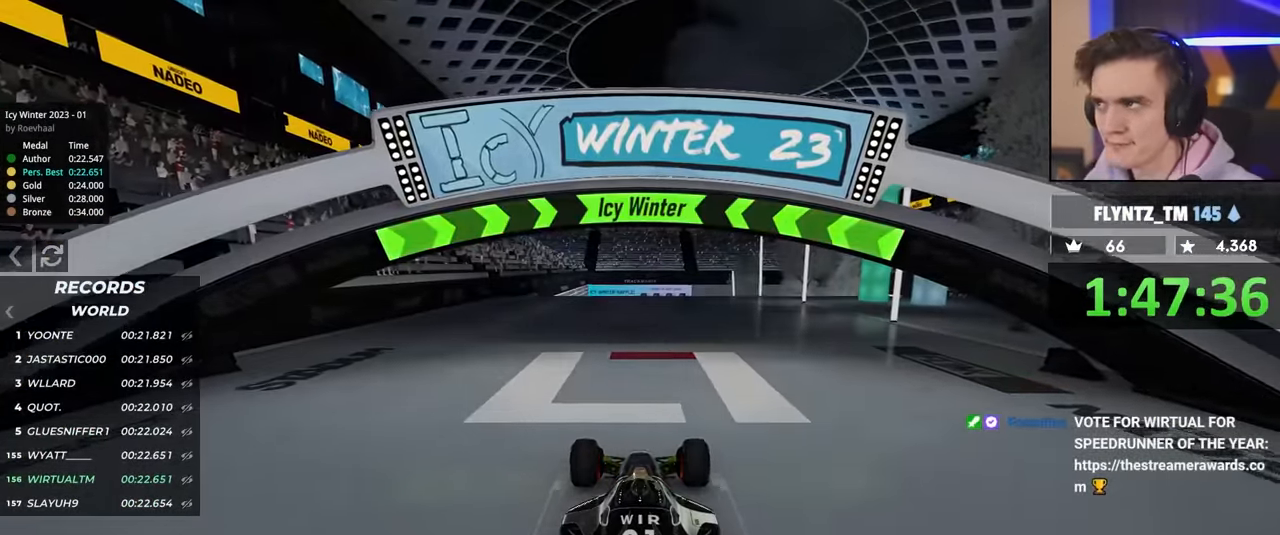
{"keys": ["up"], "events": []}
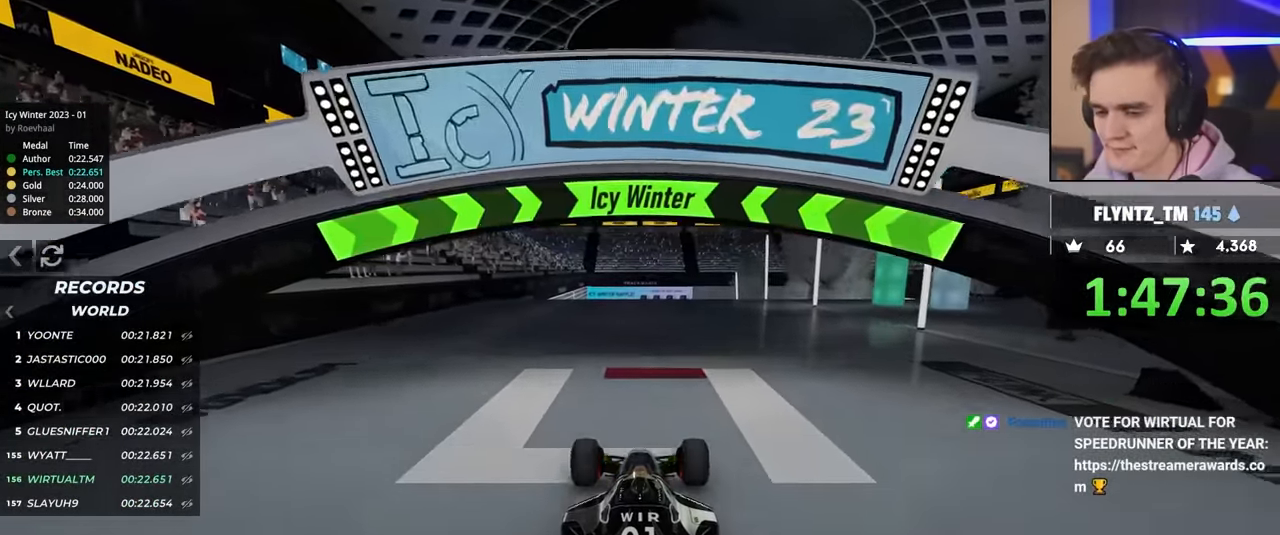
{"keys": ["up"], "events": []}
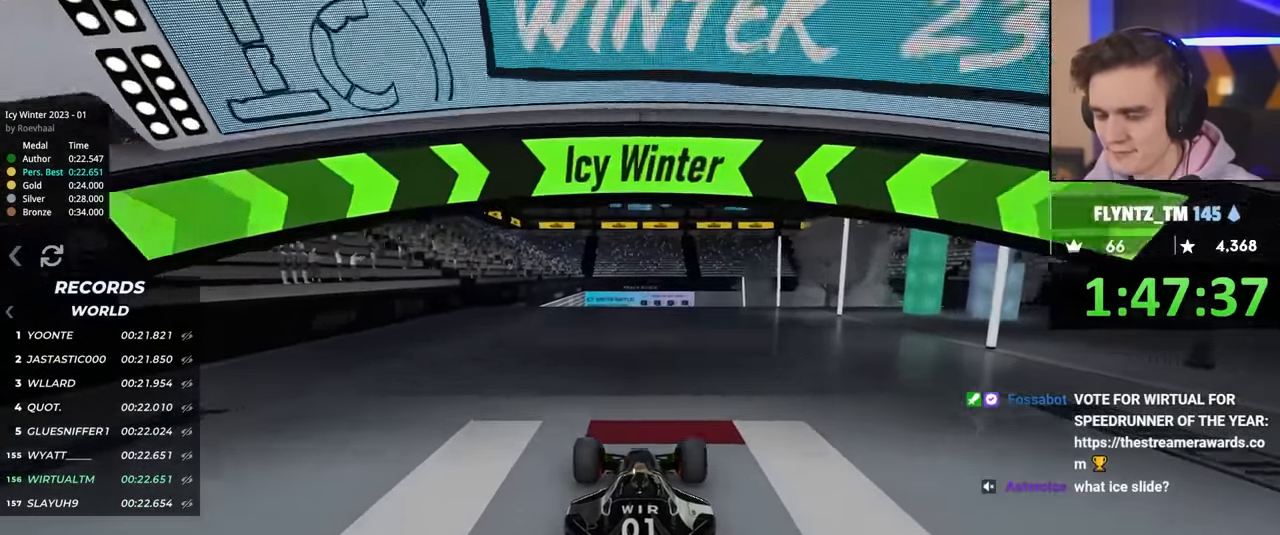
{"keys": ["up"], "events": []}
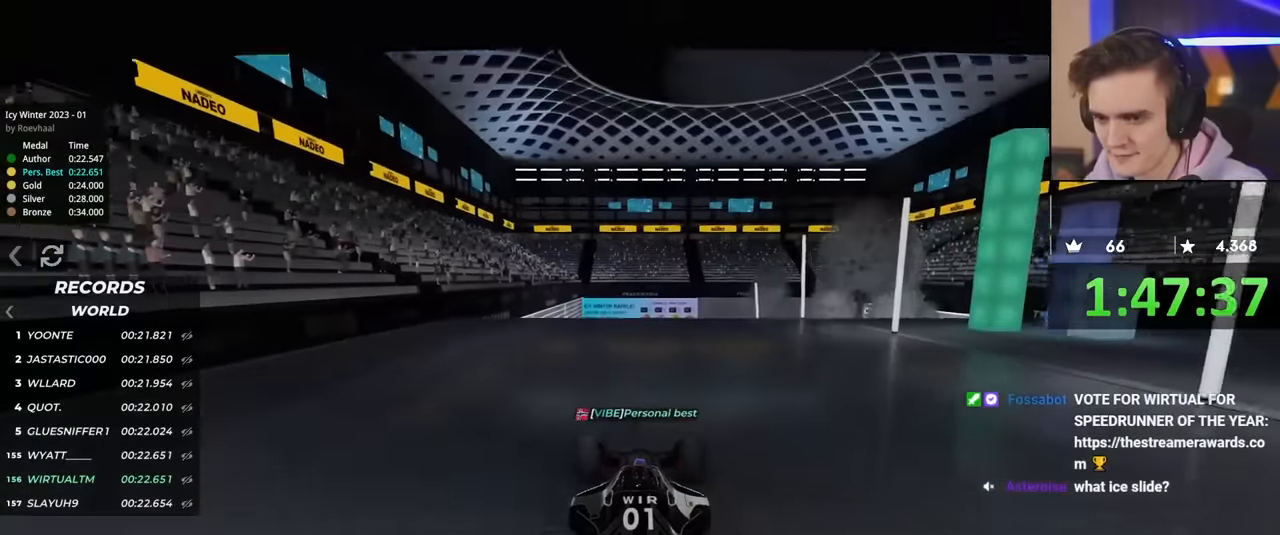
{"keys": ["up"], "events": []}
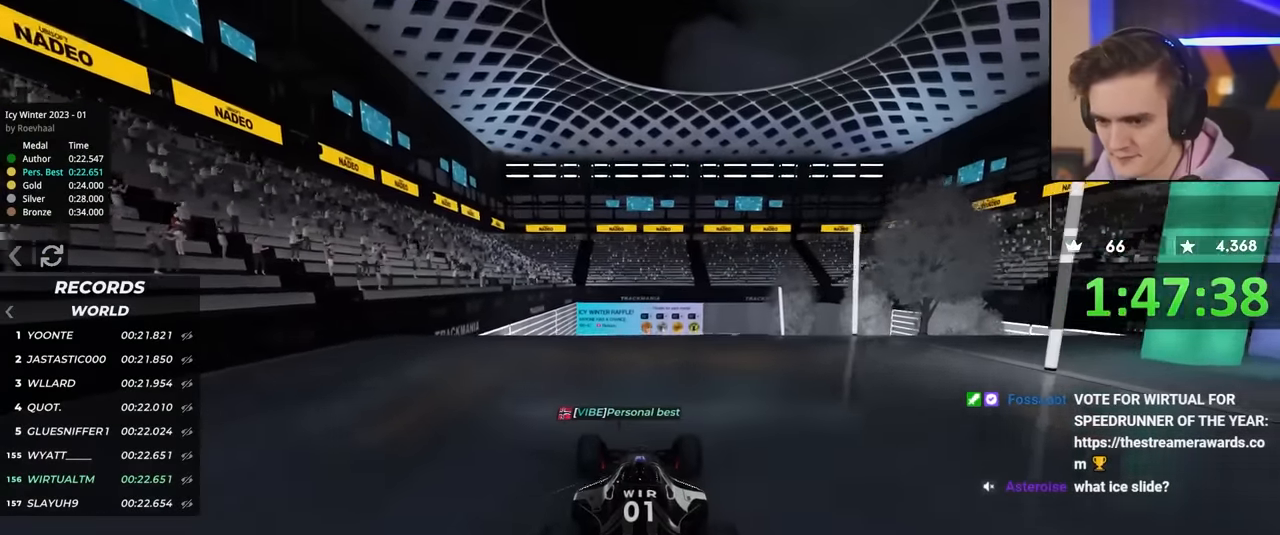
{"keys": ["up"], "events": []}
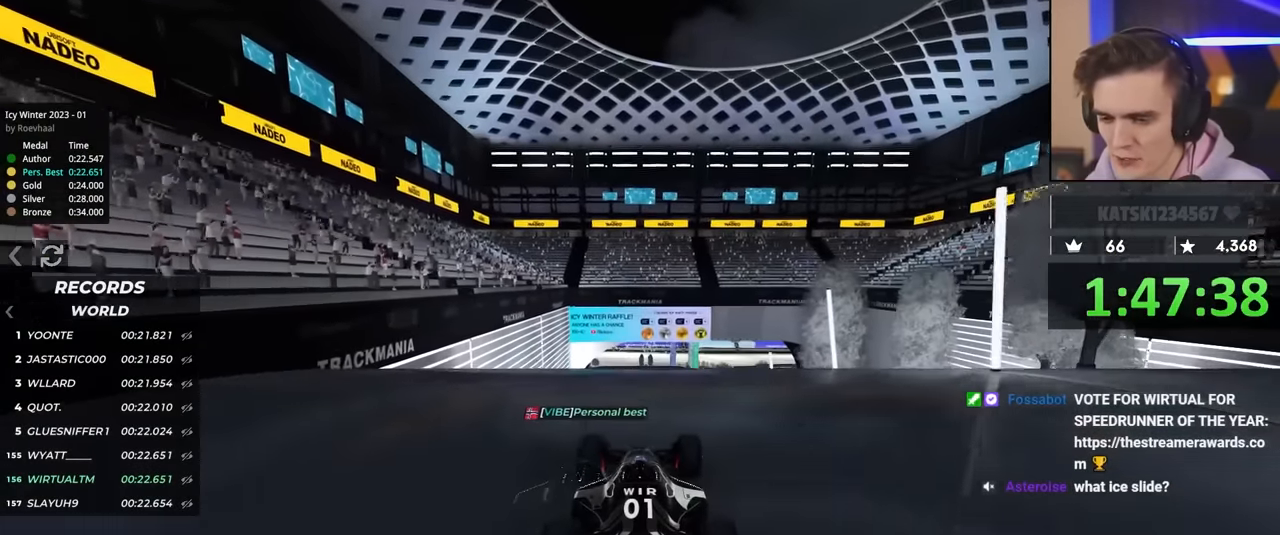
{"keys": ["up"], "events": []}
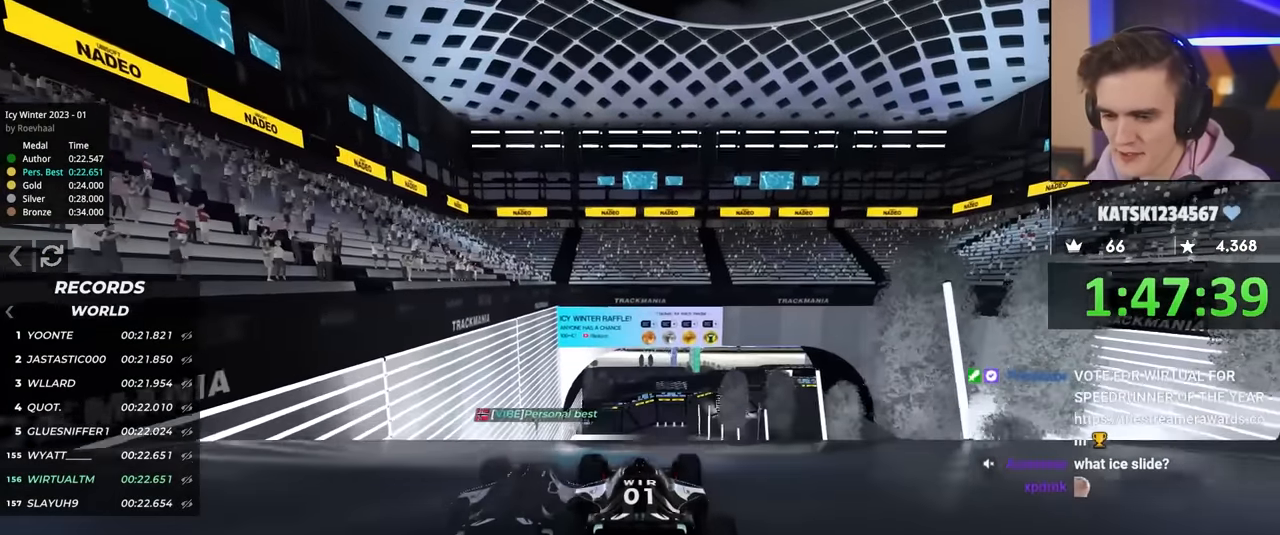
{"keys": ["left", "up"], "events": [[267, "left", "down"]]}
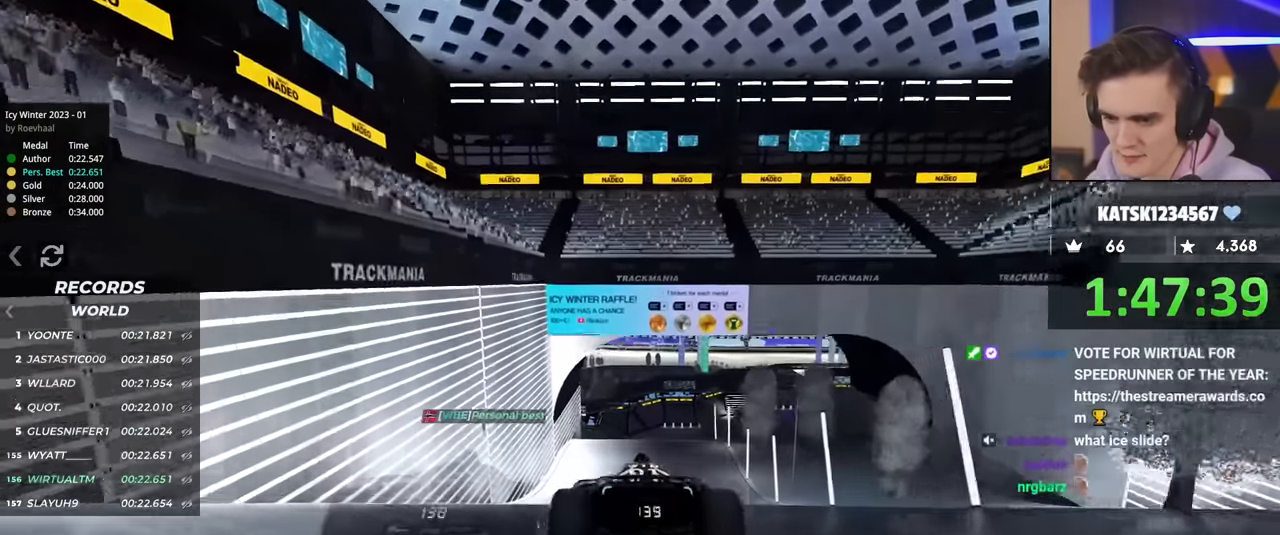
{"keys": ["right", "up"], "events": [[117, "left", "up"], [167, "right", "down"]]}
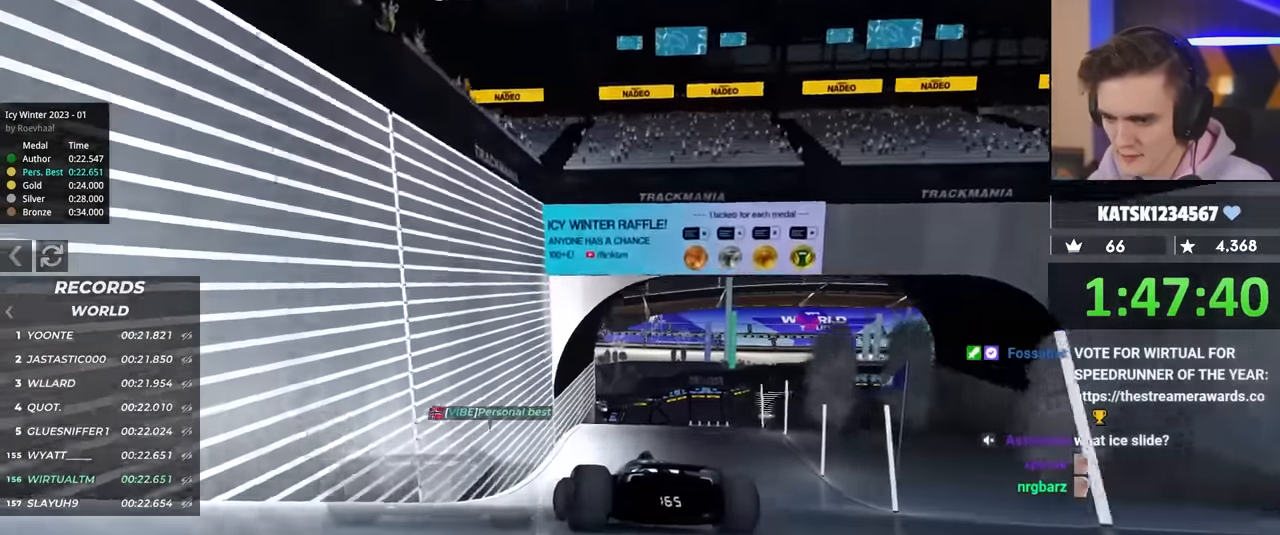
{"keys": ["up"], "events": [[134, "right", "up"]]}
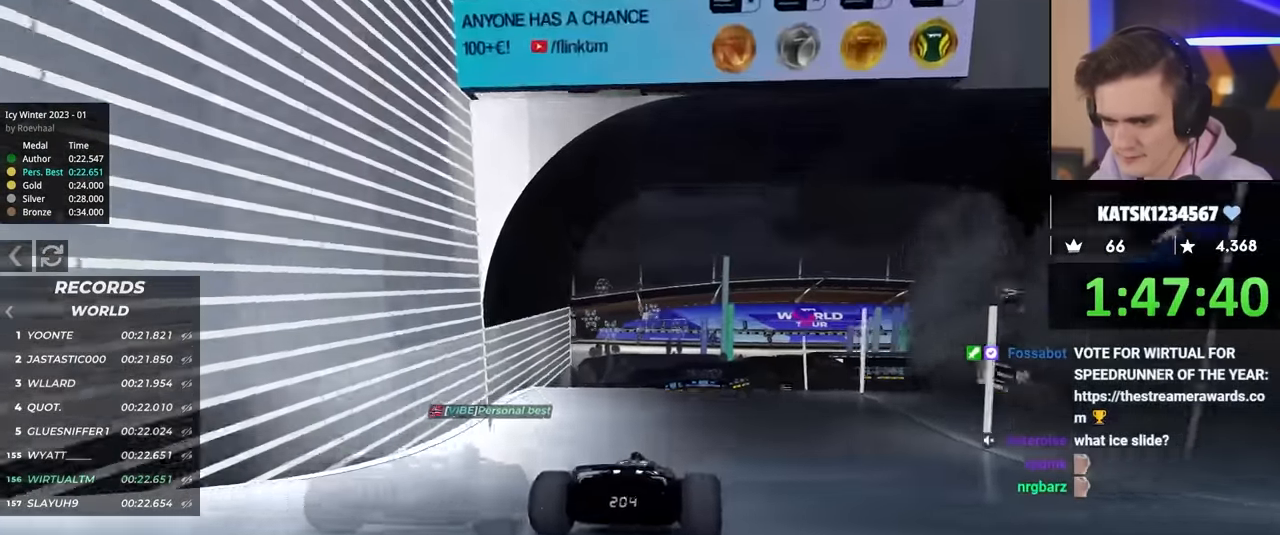
{"keys": ["up"], "events": [[150, "right", "down"], [500, "right", "up"]]}
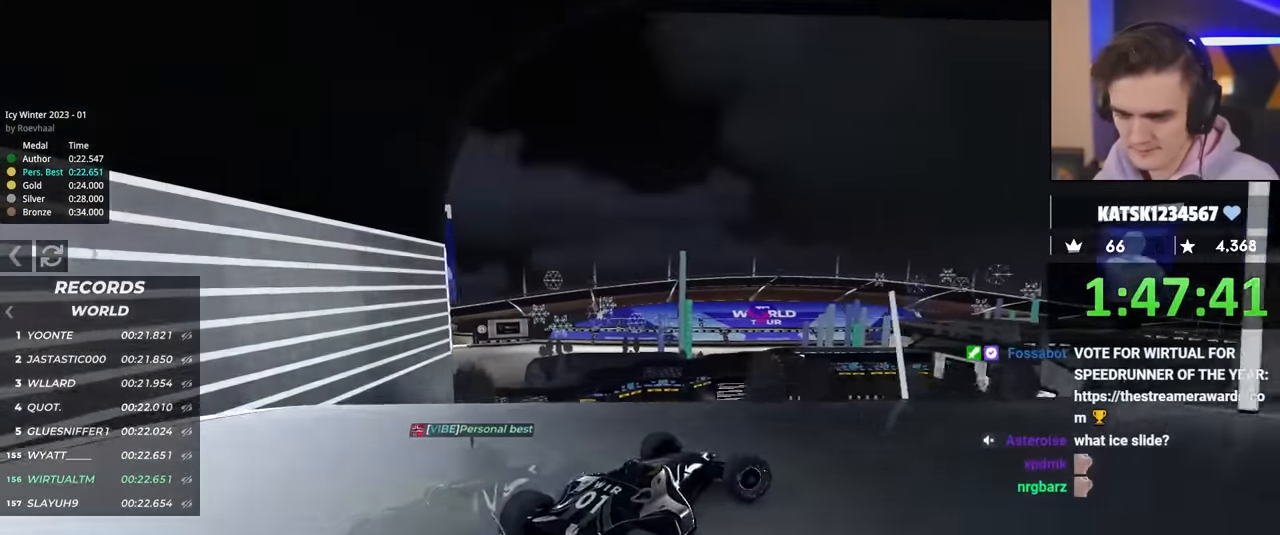
{"keys": ["left", "up"], "events": [[100, "left", "down"], [284, "brake", "down"], [384, "brake", "up"]]}
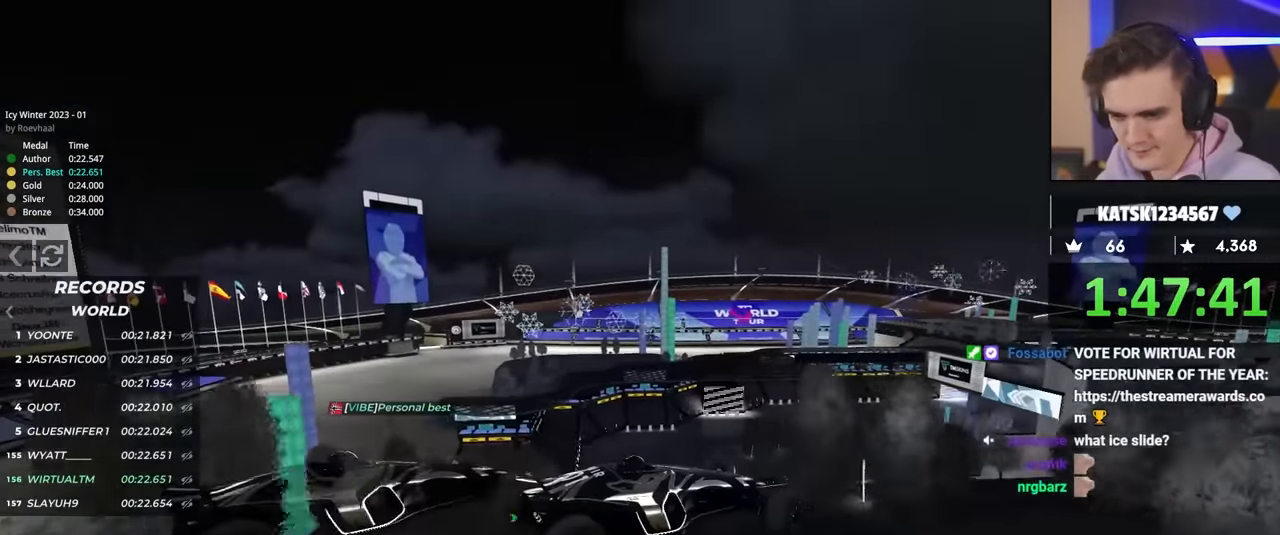
{"keys": ["left", "up"], "events": []}
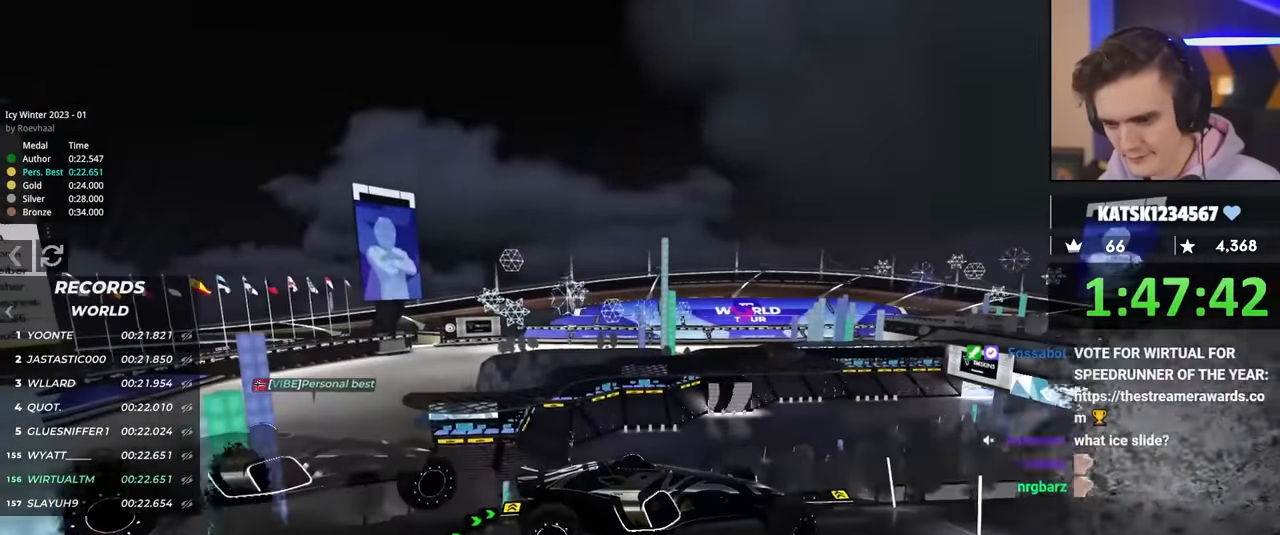
{"keys": ["up"], "events": [[500, "left", "up"]]}